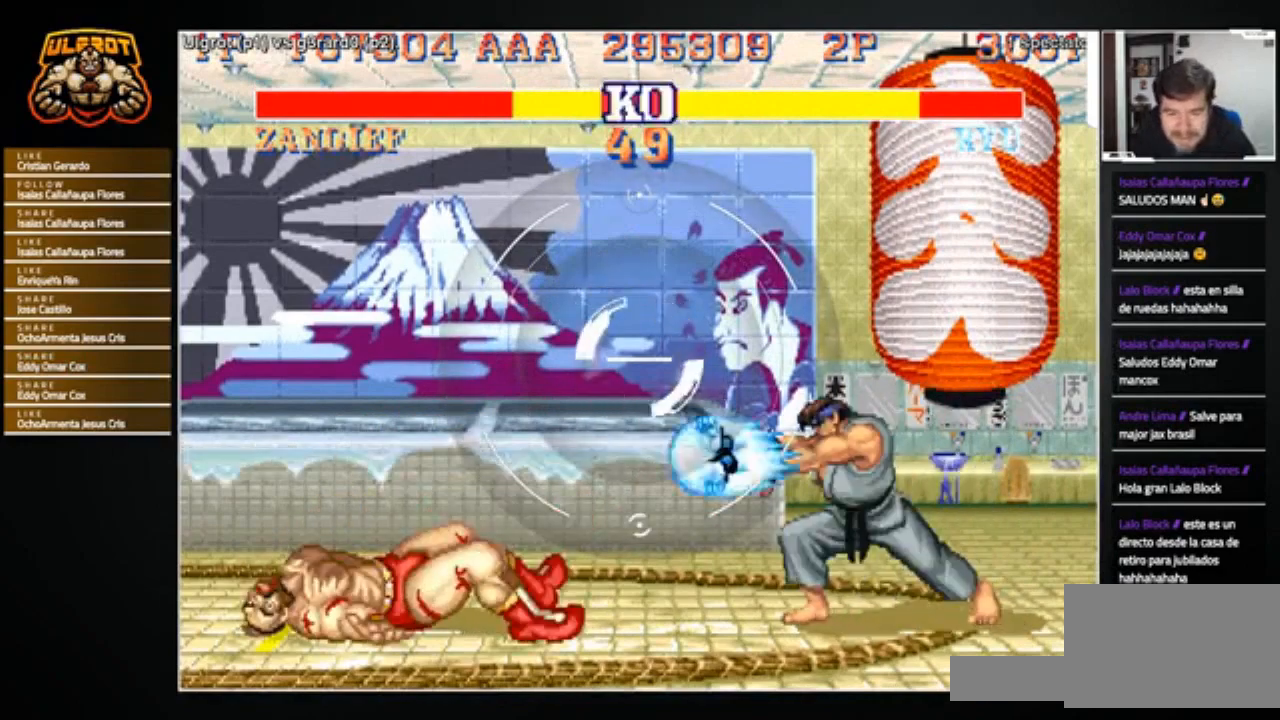
Gameplay with a controller (arcade stick); each line is a JSON object with the inputs held at the frame after it. "events" lists button and stick changes between this image and that frame as [ms after this image, input, new state], when the widget could be followed in between. Not read: L3 R3.
{"buttons": [], "left_stick": "left", "events": [[433, "left_stick", "left"]]}
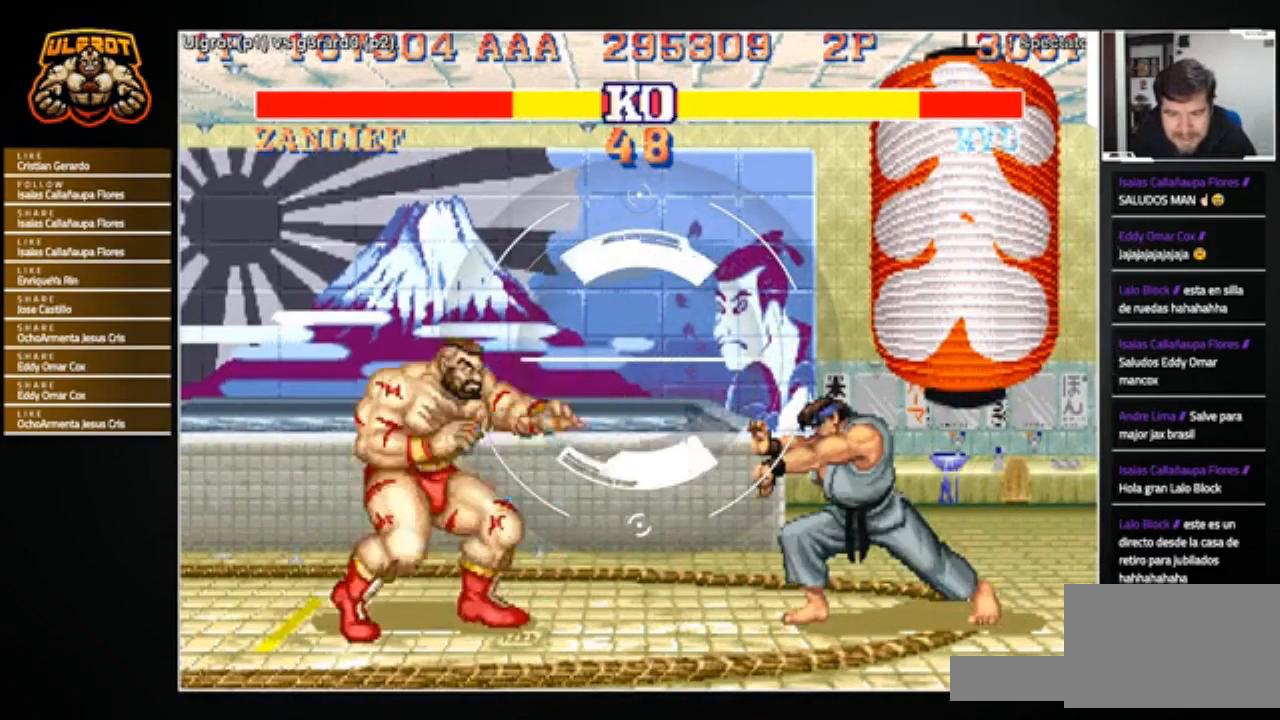
{"buttons": [], "left_stick": "center", "events": [[401, "left_stick", "center"]]}
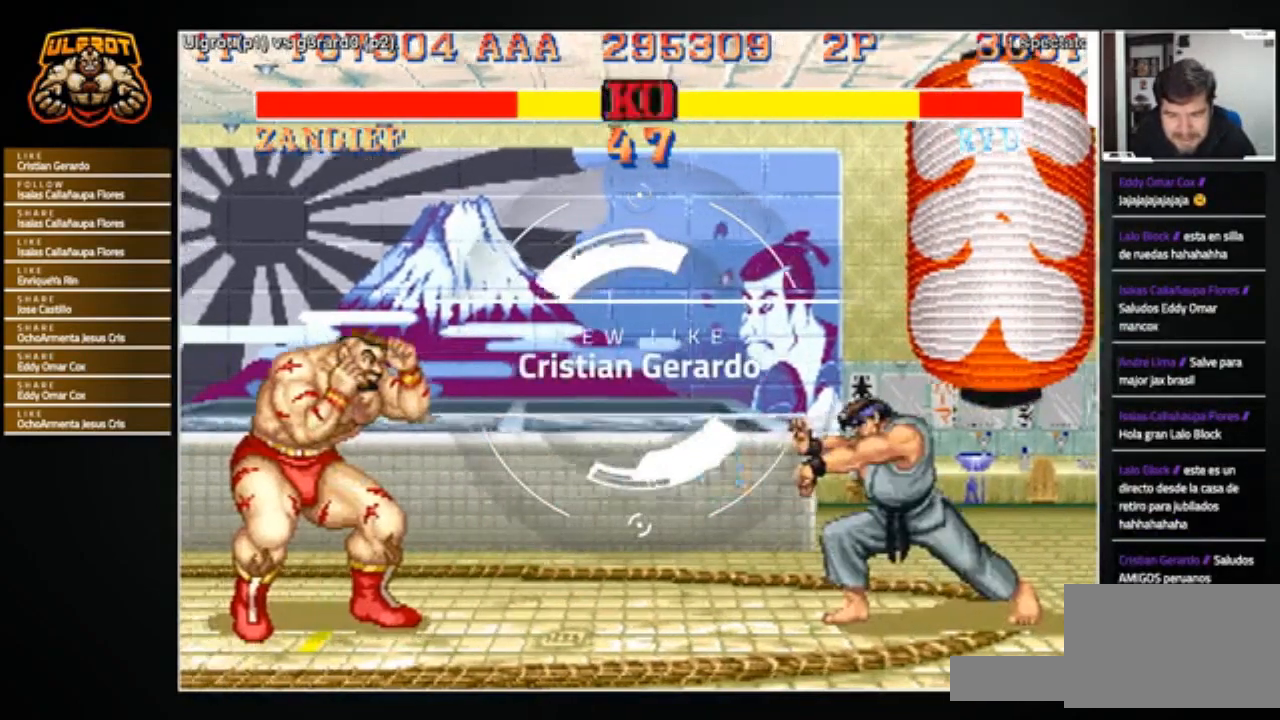
{"buttons": [], "left_stick": "right", "events": [[167, "left_stick", "right"], [300, "R1", "down"], [300, "SQUARE", "down"], [300, "TRIANGLE", "down"], [367, "R1", "up"], [367, "SQUARE", "up"], [367, "TRIANGLE", "up"]]}
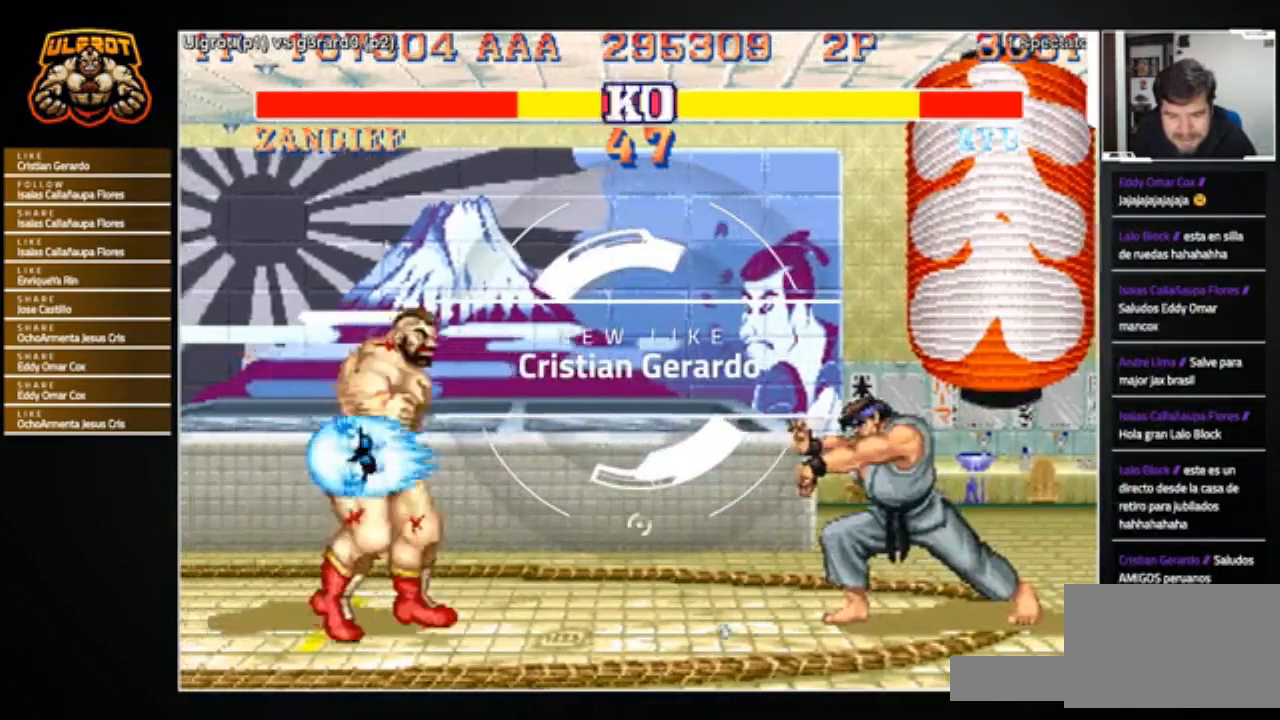
{"buttons": [], "left_stick": "right", "events": []}
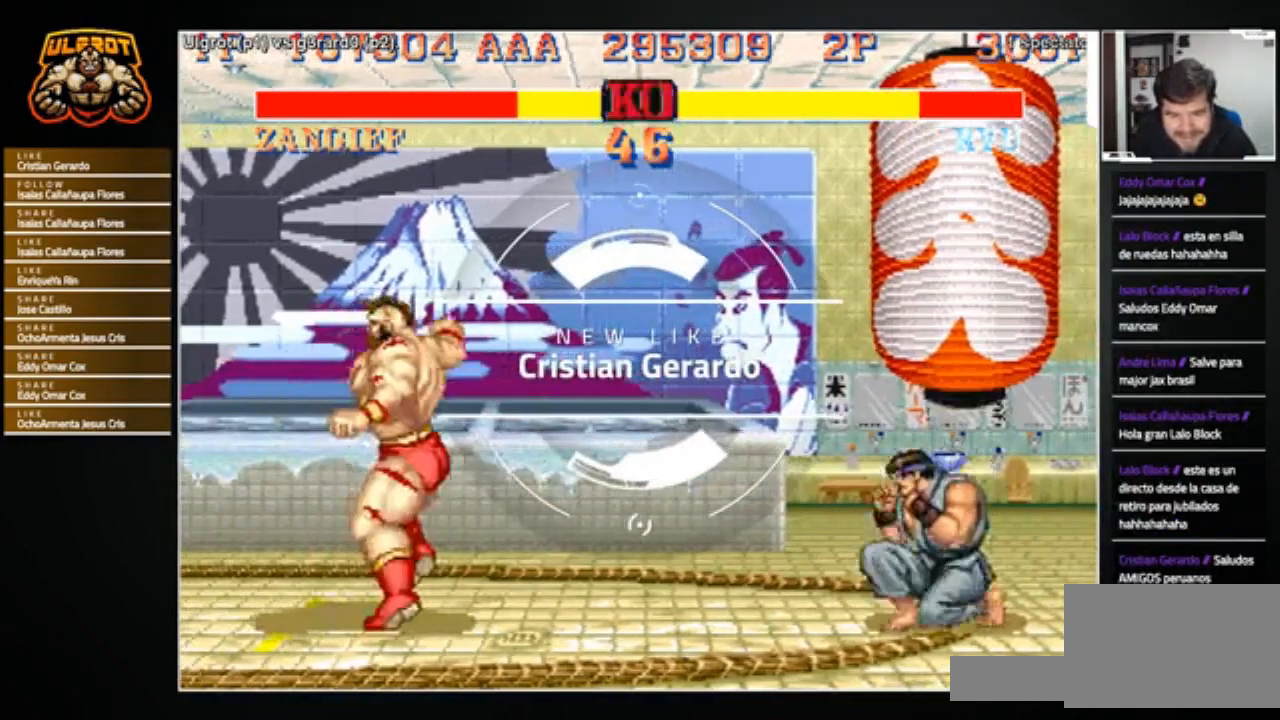
{"buttons": [], "left_stick": "right", "events": [[400, "L1", "down"], [400, "R1", "down"], [400, "SQUARE", "down"], [400, "TRIANGLE", "down"], [433, "L1", "up"], [467, "R1", "up"], [467, "SQUARE", "up"], [467, "TRIANGLE", "up"]]}
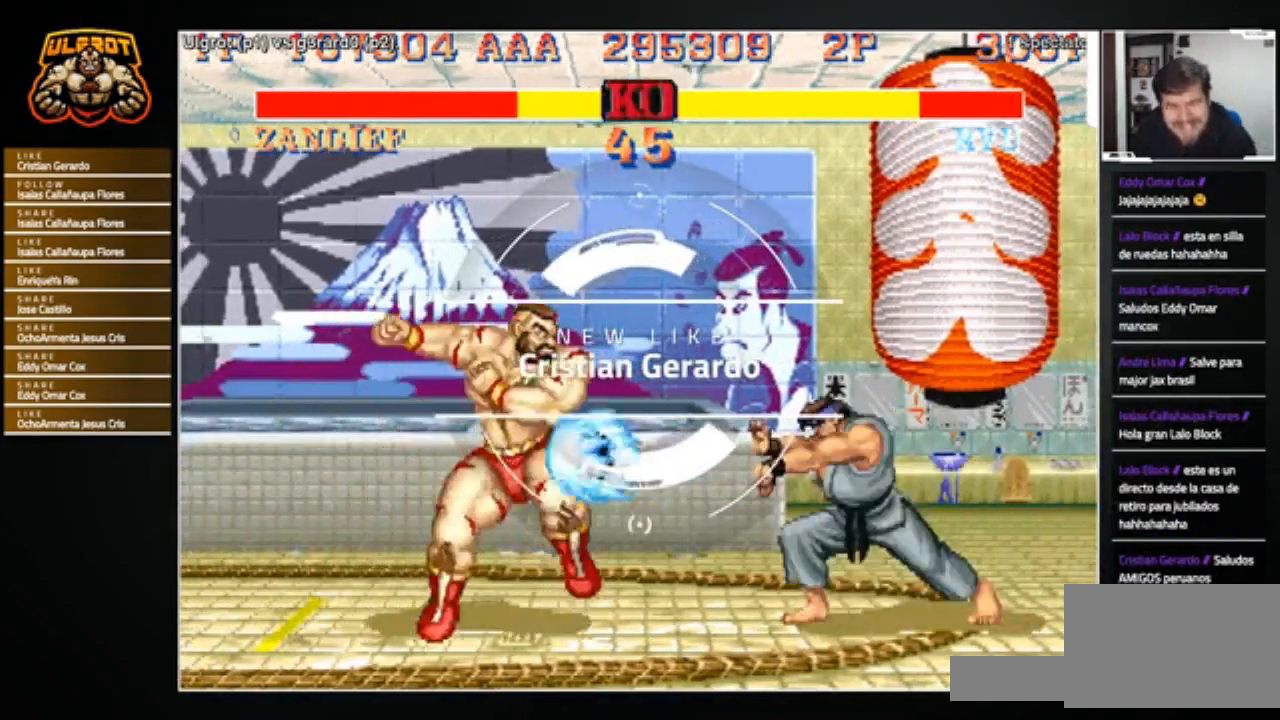
{"buttons": [], "left_stick": "right", "events": []}
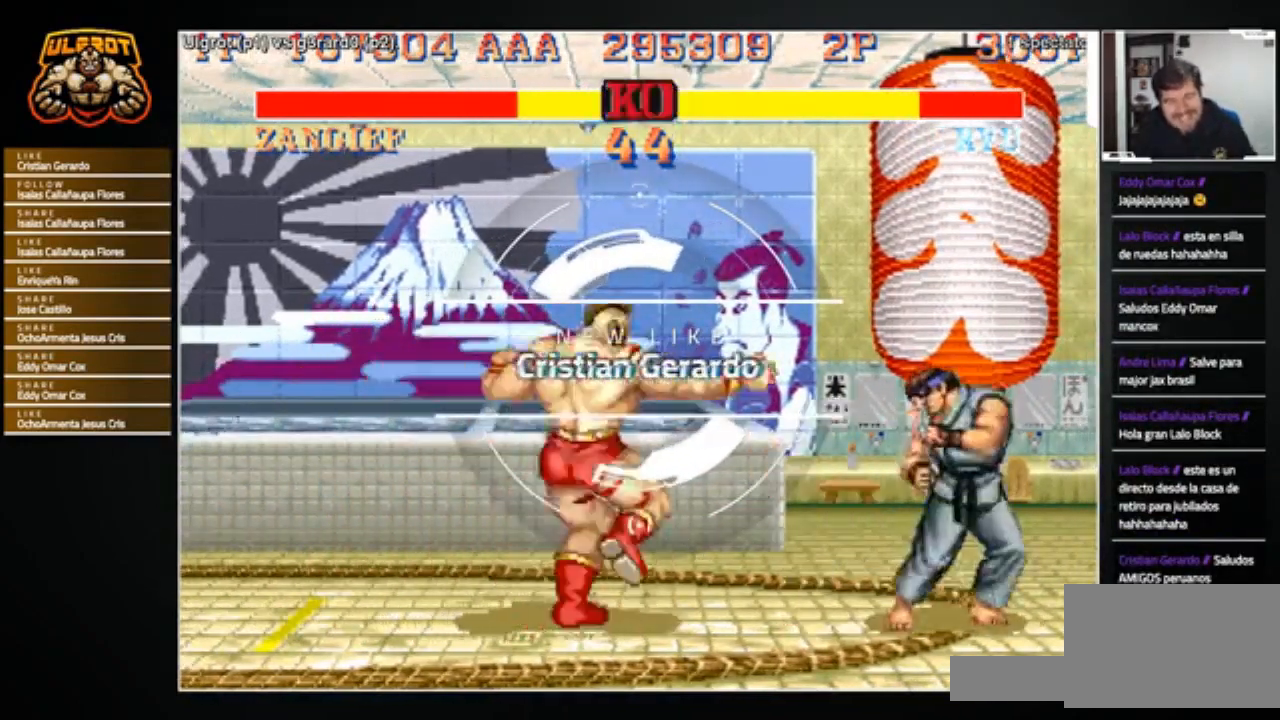
{"buttons": [], "left_stick": "right", "events": [[133, "left_stick", "left"], [467, "left_stick", "right"]]}
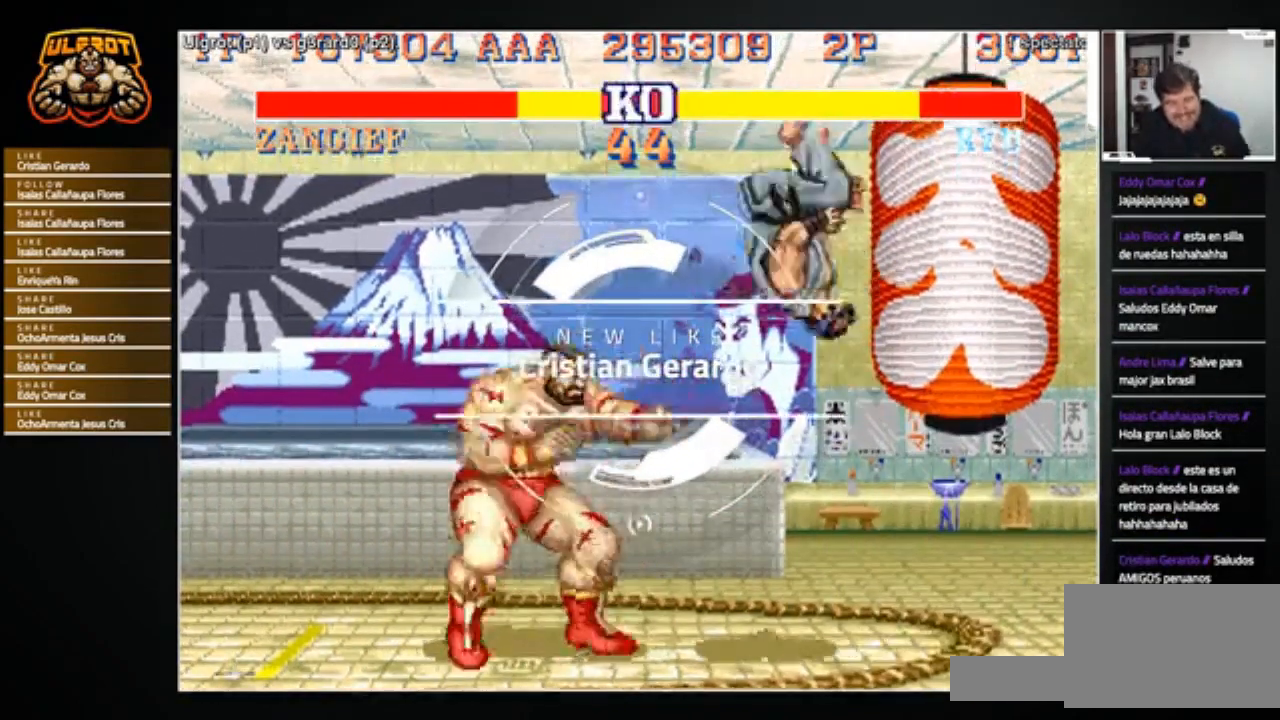
{"buttons": [], "left_stick": "left", "events": [[100, "left_stick", "down-right"], [167, "R1", "down"], [167, "SQUARE", "down"], [167, "TRIANGLE", "down"], [200, "R1", "up"], [200, "SQUARE", "up"], [200, "TRIANGLE", "up"], [200, "left_stick", "center"], [267, "R1", "down"], [267, "SQUARE", "down"], [267, "TRIANGLE", "down"], [300, "left_stick", "left"], [334, "SQUARE", "up"], [367, "R1", "up"], [367, "TRIANGLE", "up"]]}
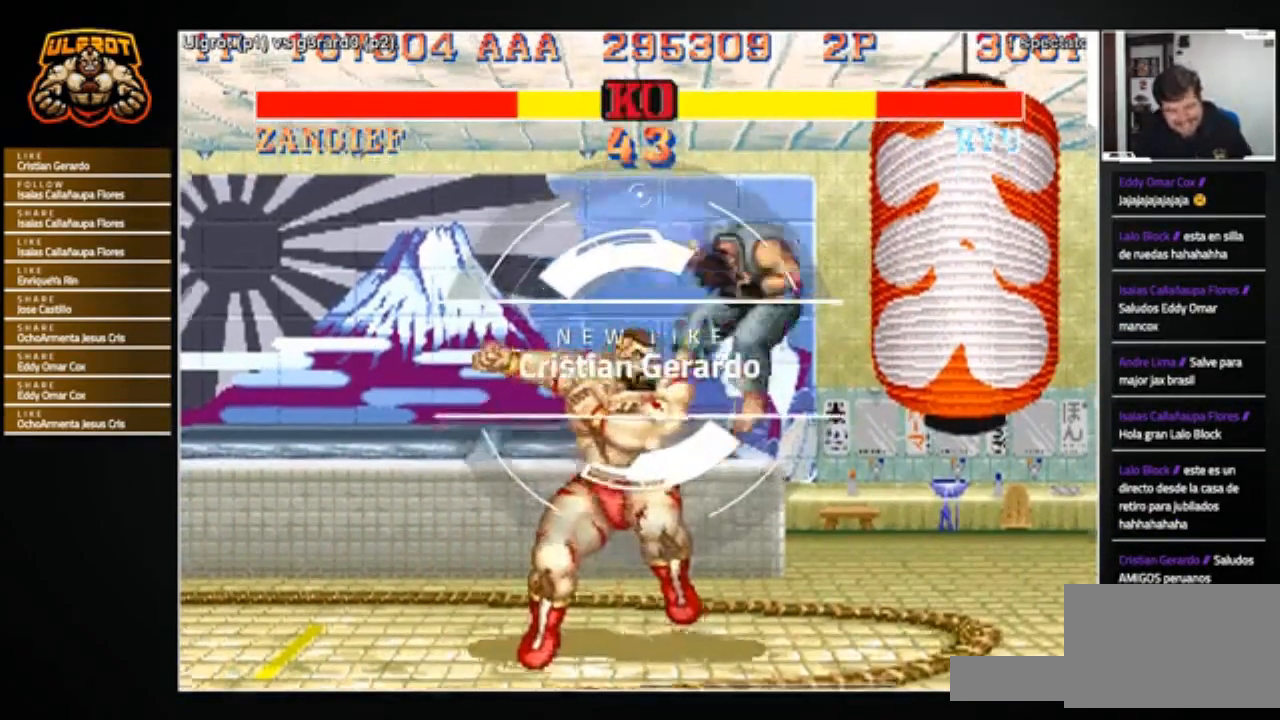
{"buttons": [], "left_stick": "right", "events": [[100, "left_stick", "right"]]}
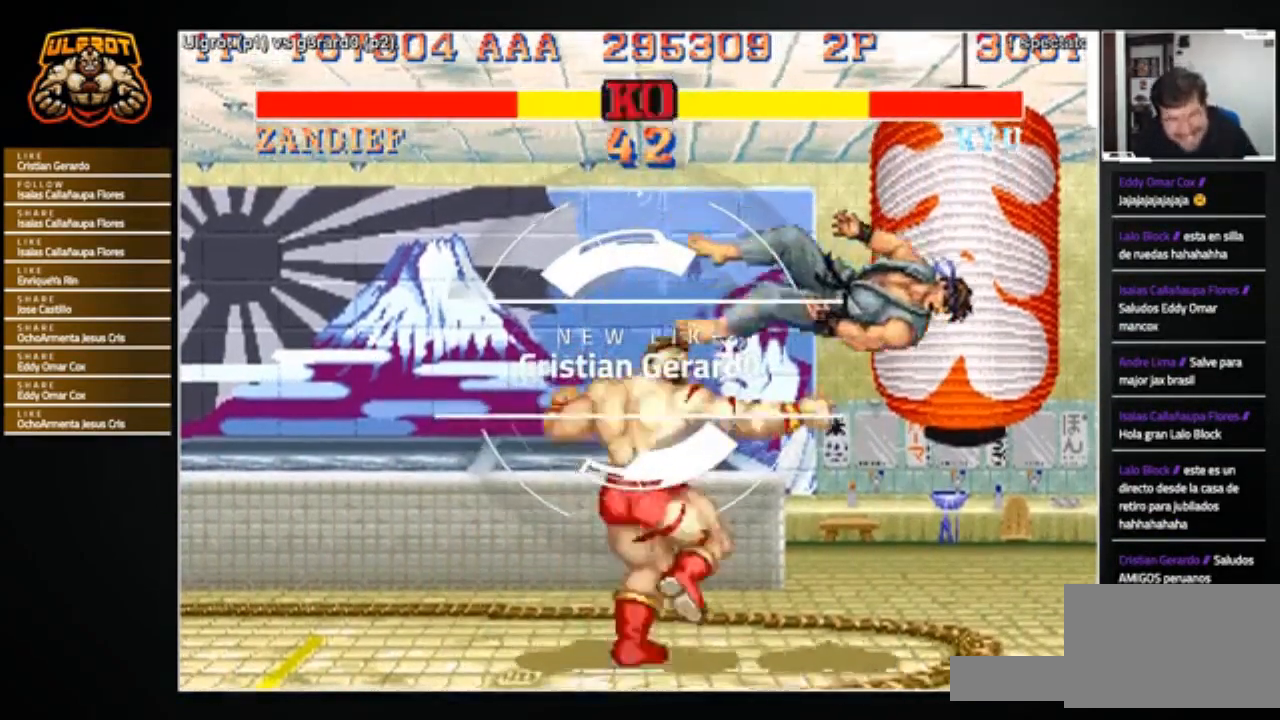
{"buttons": [], "left_stick": "center", "events": [[267, "left_stick", "center"]]}
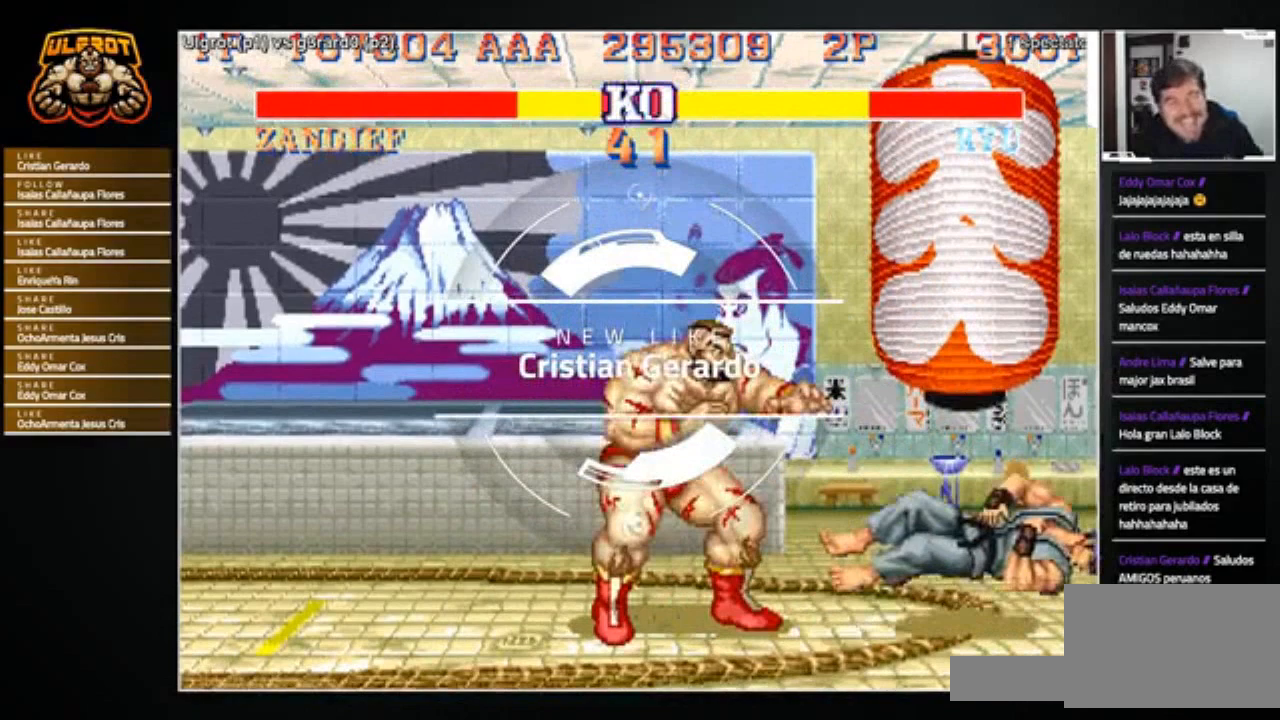
{"buttons": [], "left_stick": "center", "events": []}
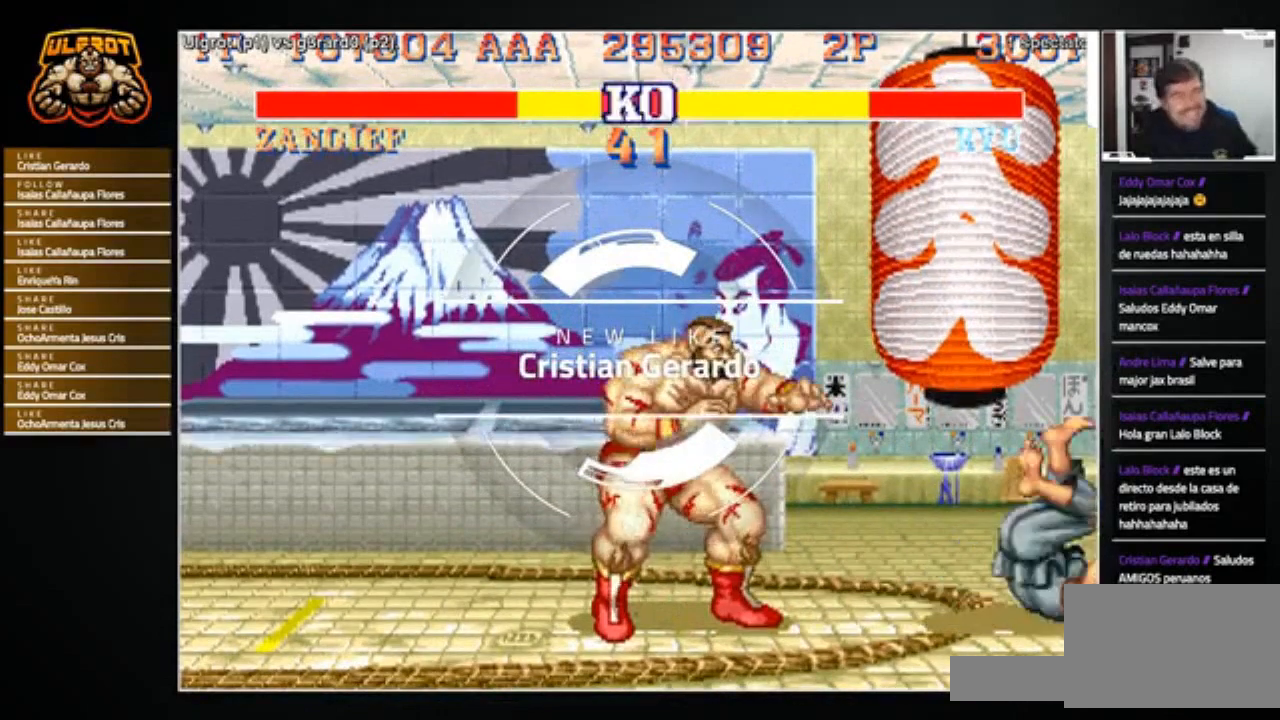
{"buttons": [], "left_stick": "down-left", "events": [[100, "left_stick", "right"], [200, "left_stick", "center"], [267, "left_stick", "left"], [467, "left_stick", "down-left"]]}
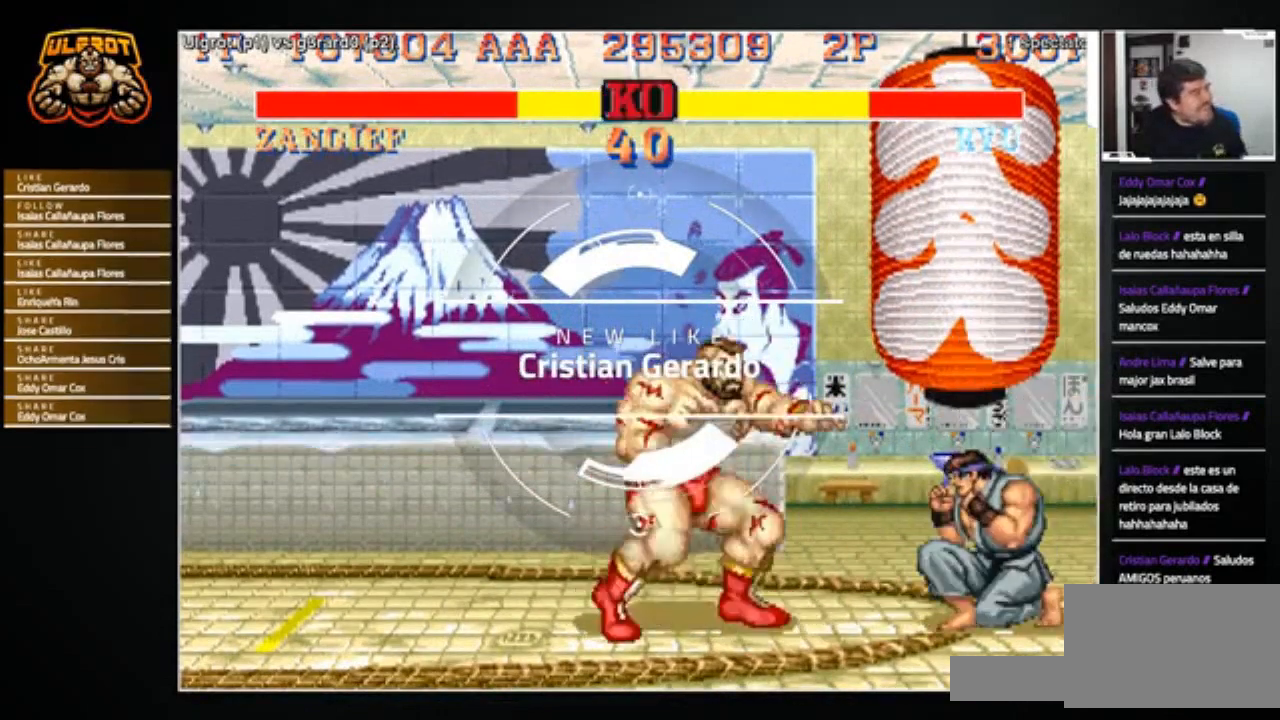
{"buttons": ["R2"], "left_stick": "down-left", "events": [[400, "R2", "down"]]}
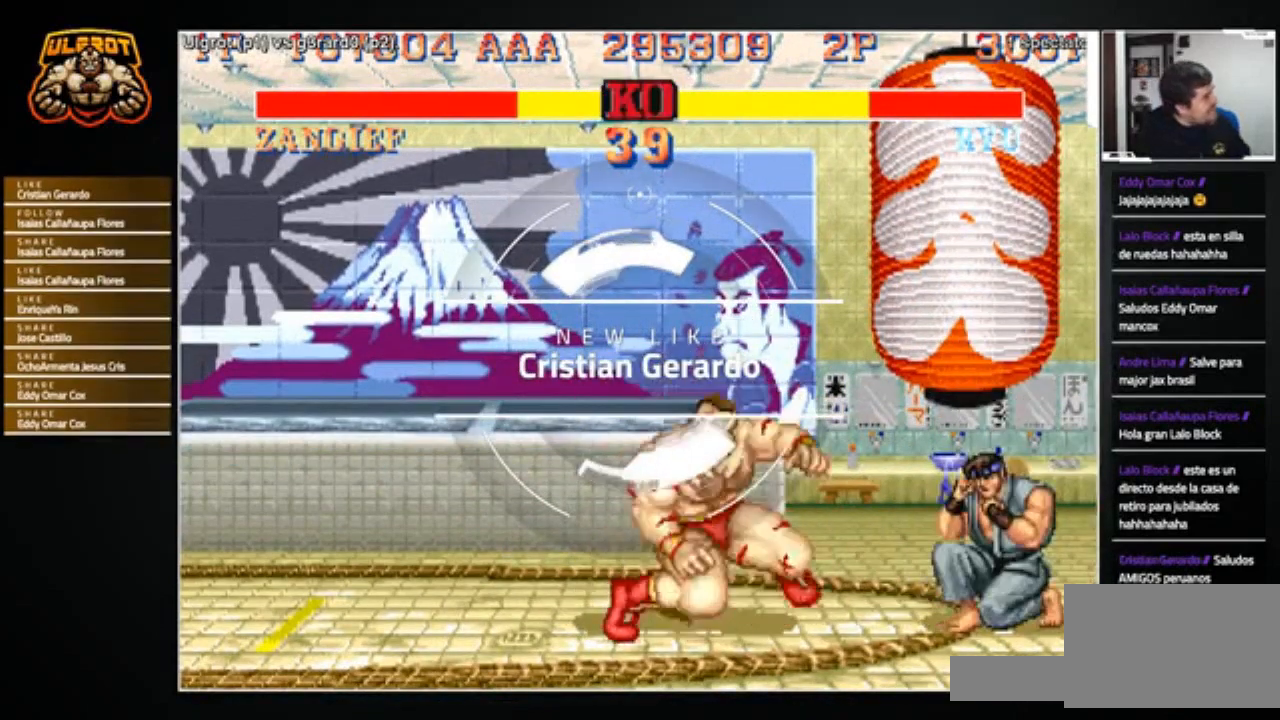
{"buttons": [], "left_stick": "center", "events": [[34, "R2", "up"], [367, "left_stick", "center"]]}
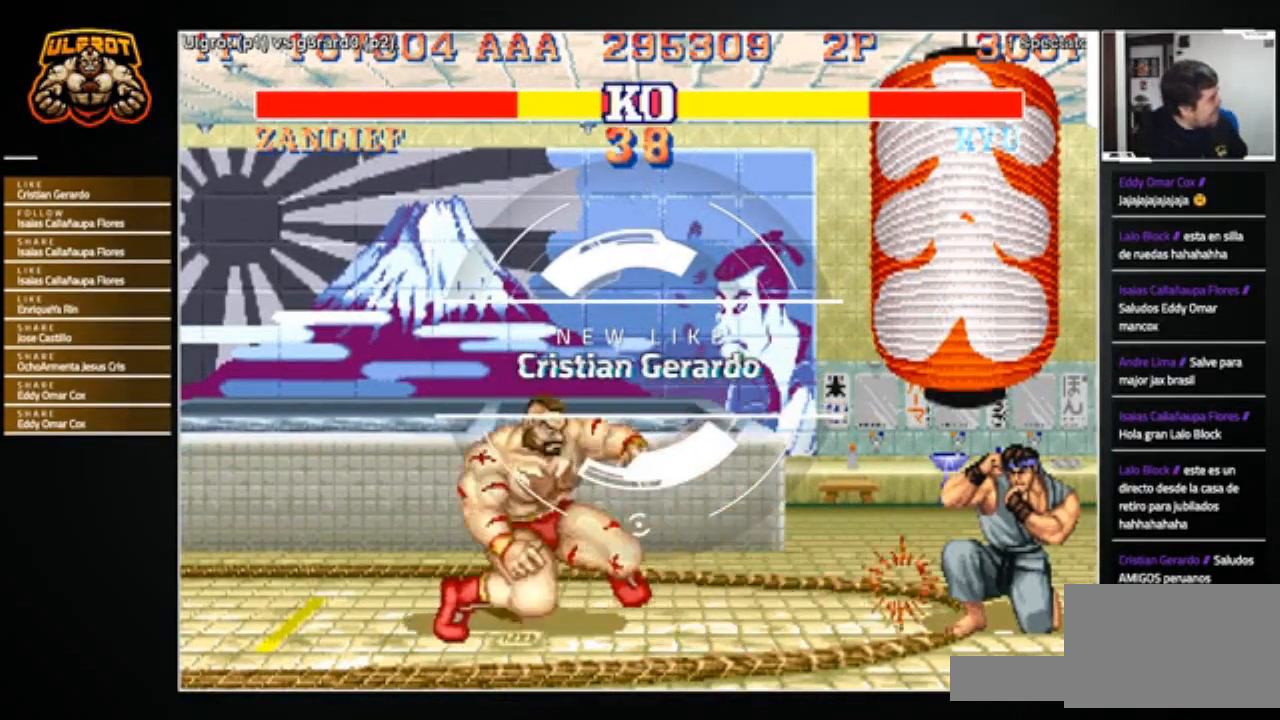
{"buttons": [], "left_stick": "right", "events": [[100, "left_stick", "right"], [433, "L2", "down"], [433, "R1", "down"], [433, "SQUARE", "down"], [433, "TRIANGLE", "down"], [467, "L2", "up"], [500, "R1", "up"], [500, "SQUARE", "up"], [500, "TRIANGLE", "up"]]}
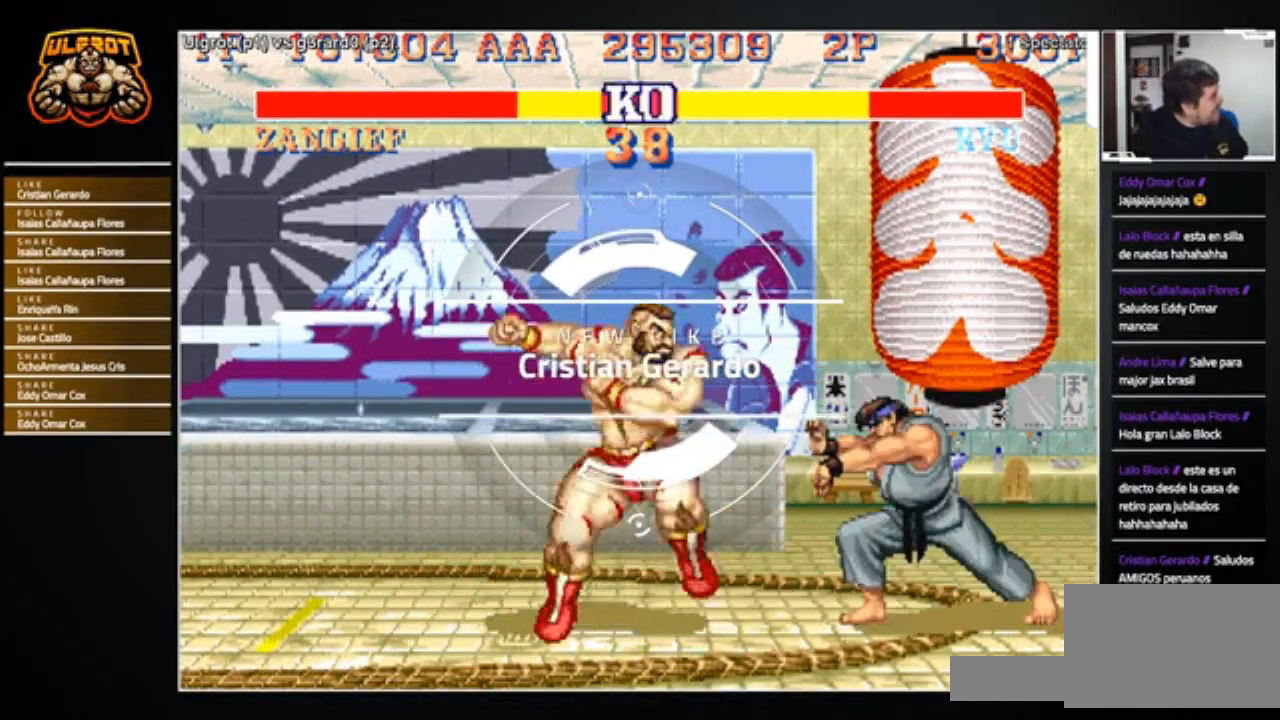
{"buttons": [], "left_stick": "center", "events": [[501, "left_stick", "center"]]}
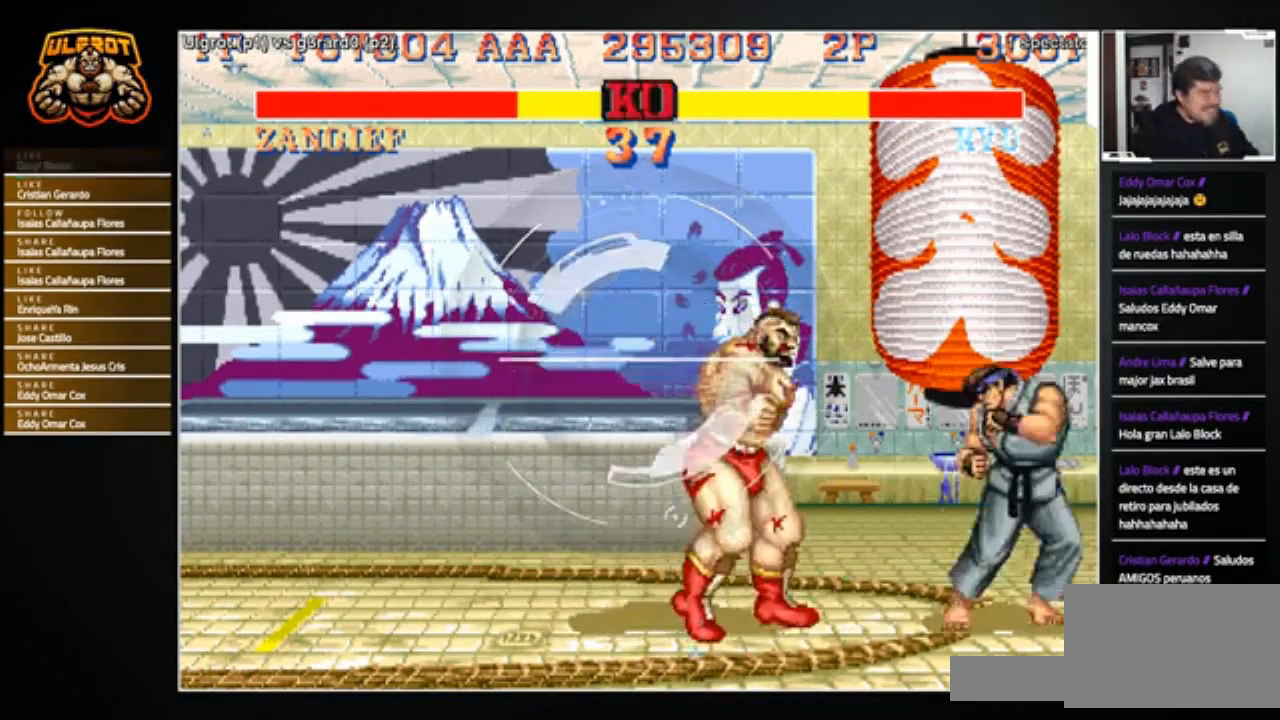
{"buttons": [], "left_stick": "right", "events": [[33, "left_stick", "left"], [467, "left_stick", "right"]]}
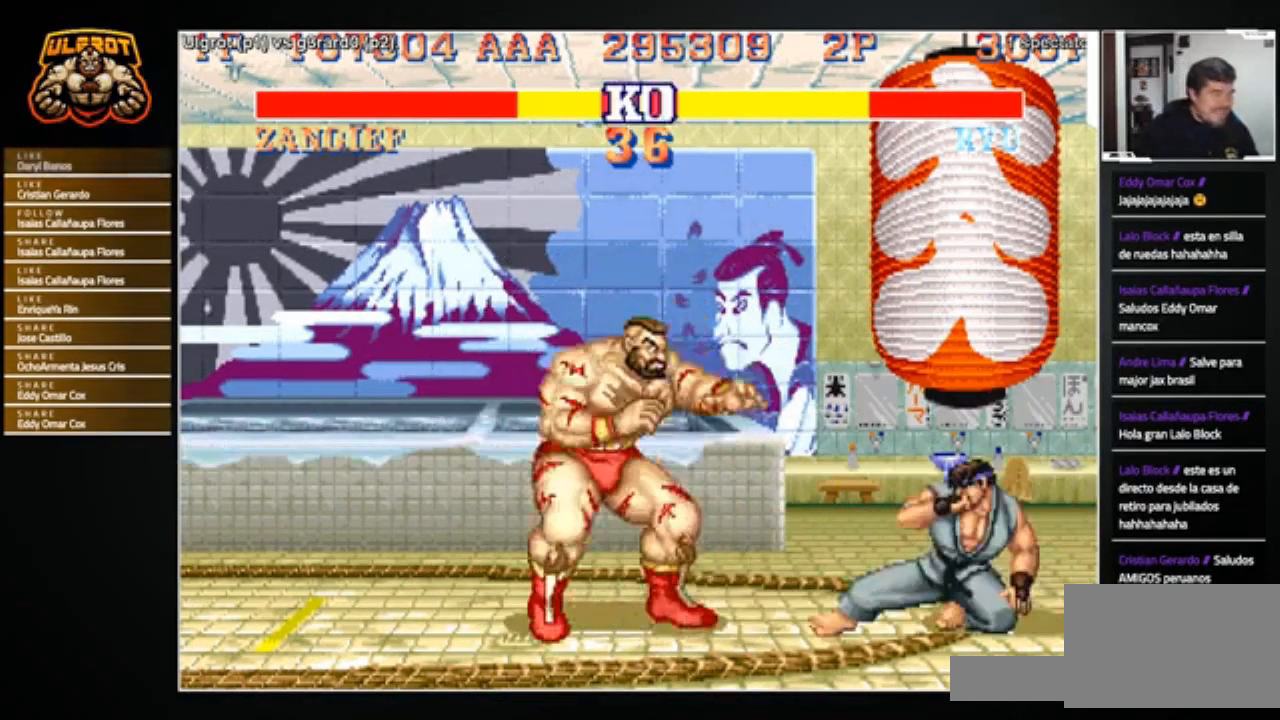
{"buttons": [], "left_stick": "down", "events": [[200, "R2", "down"], [234, "left_stick", "down"], [300, "R2", "up"]]}
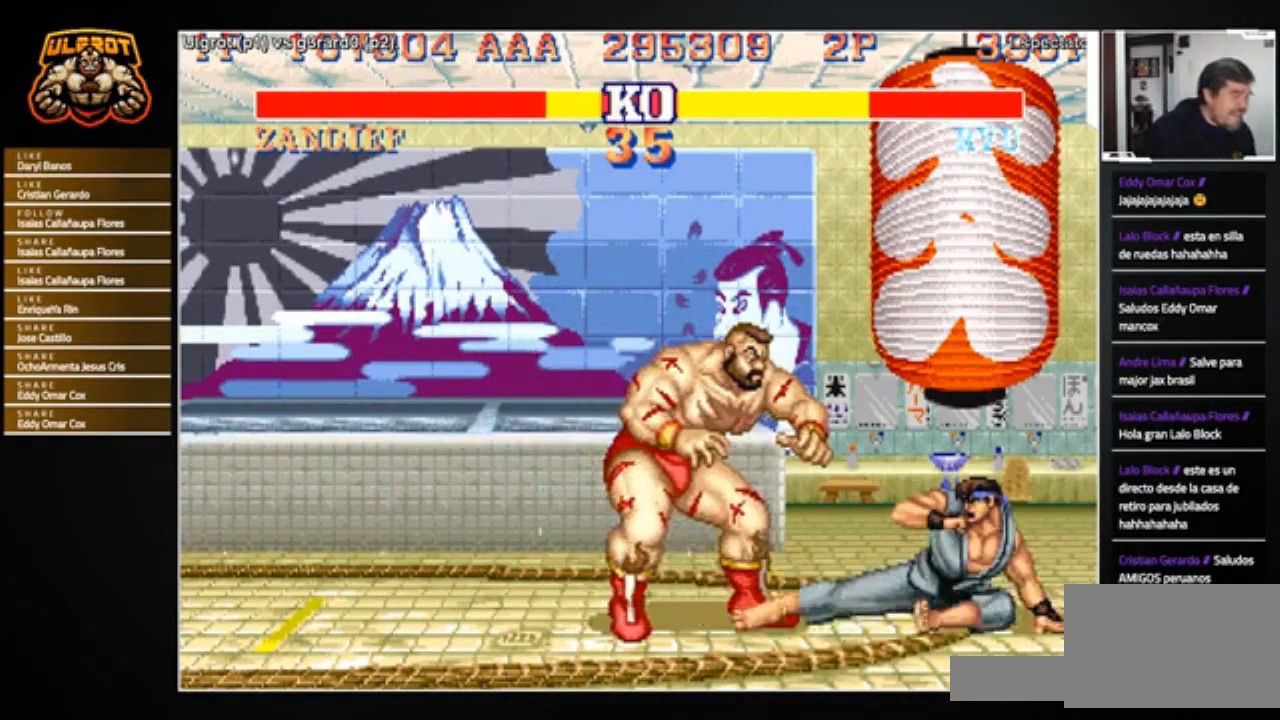
{"buttons": [], "left_stick": "left", "events": [[133, "left_stick", "center"], [233, "left_stick", "right"], [467, "left_stick", "left"]]}
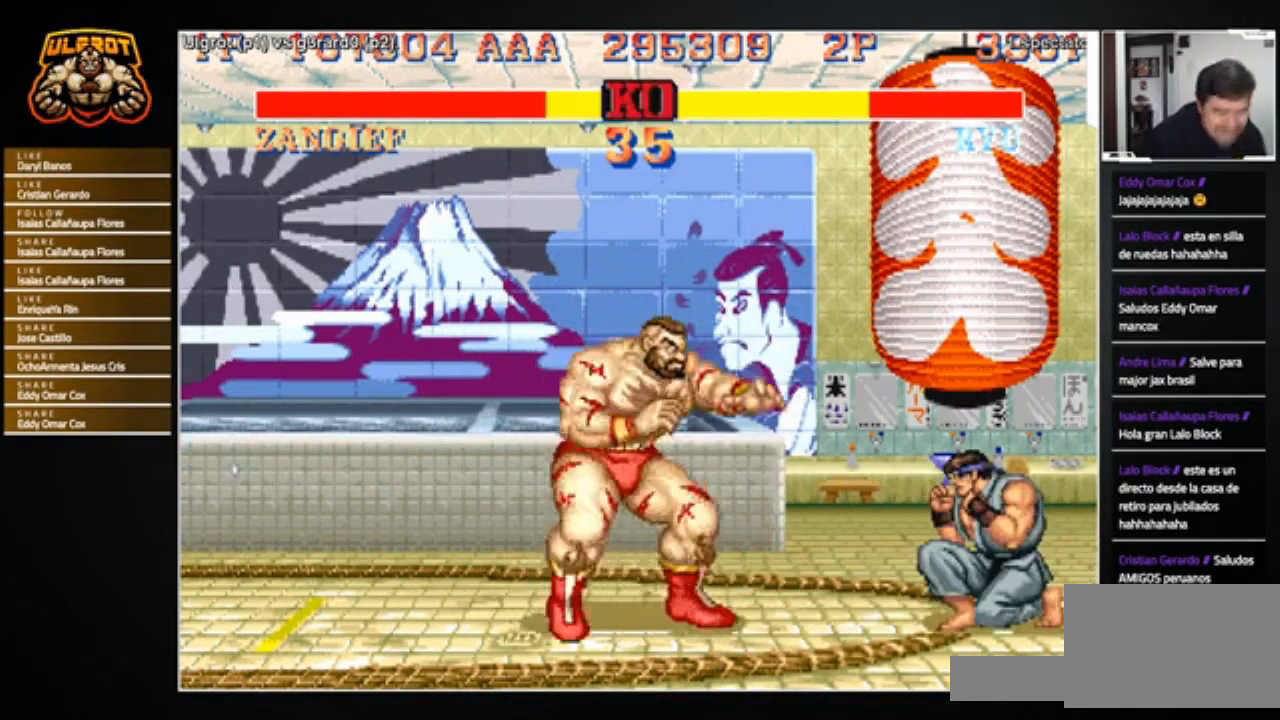
{"buttons": [], "left_stick": "up-right", "events": [[134, "left_stick", "center"], [200, "left_stick", "right"], [334, "left_stick", "up-right"]]}
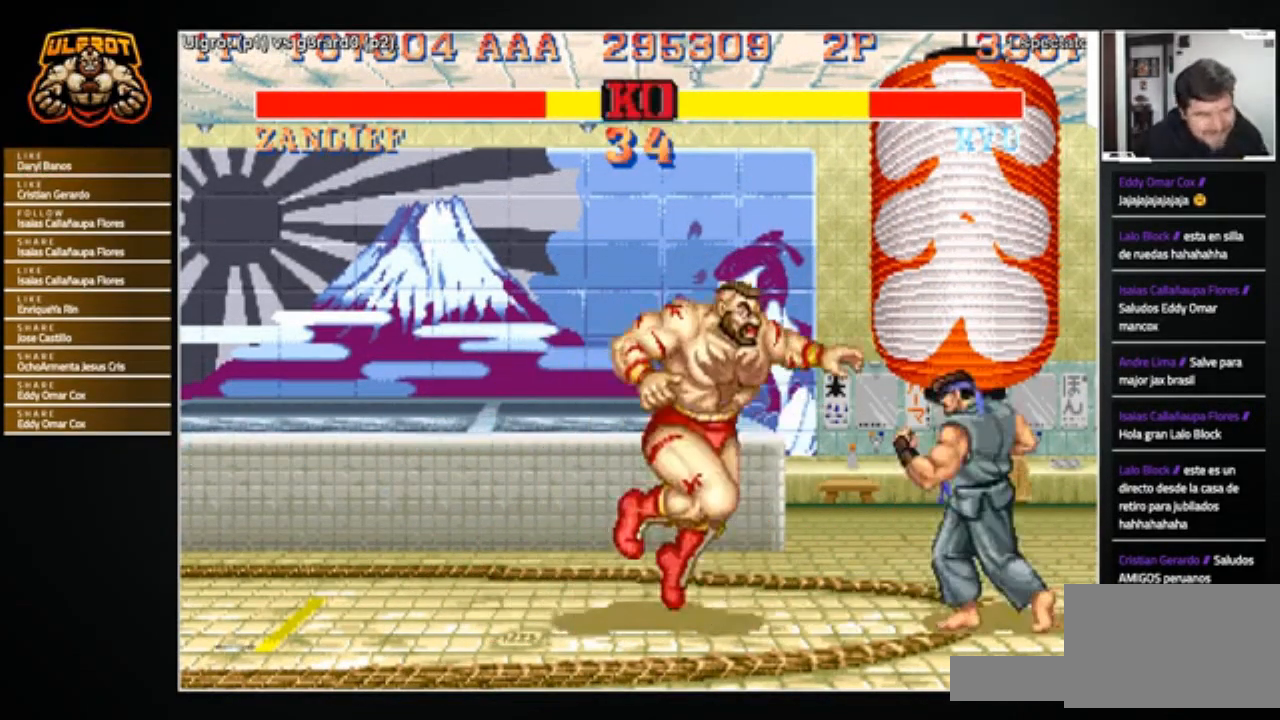
{"buttons": [], "left_stick": "center", "events": [[66, "left_stick", "center"], [267, "CIRCLE", "down"], [367, "CIRCLE", "up"]]}
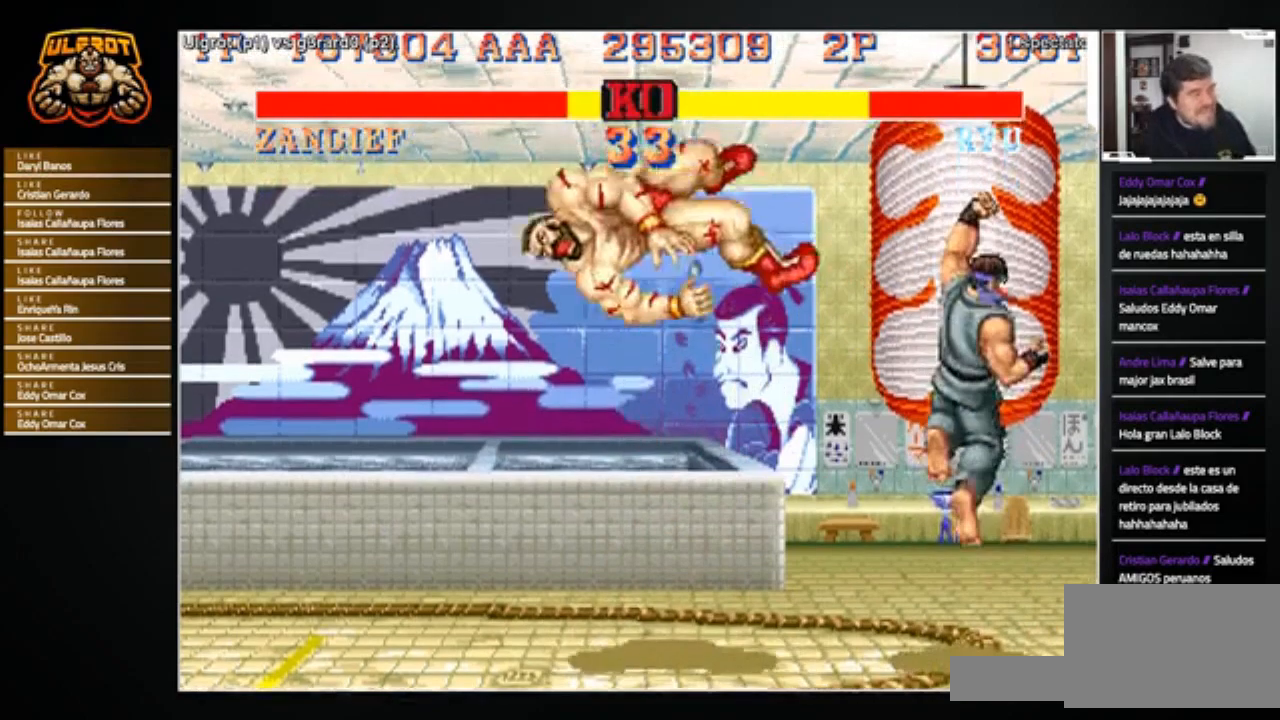
{"buttons": [], "left_stick": "center", "events": []}
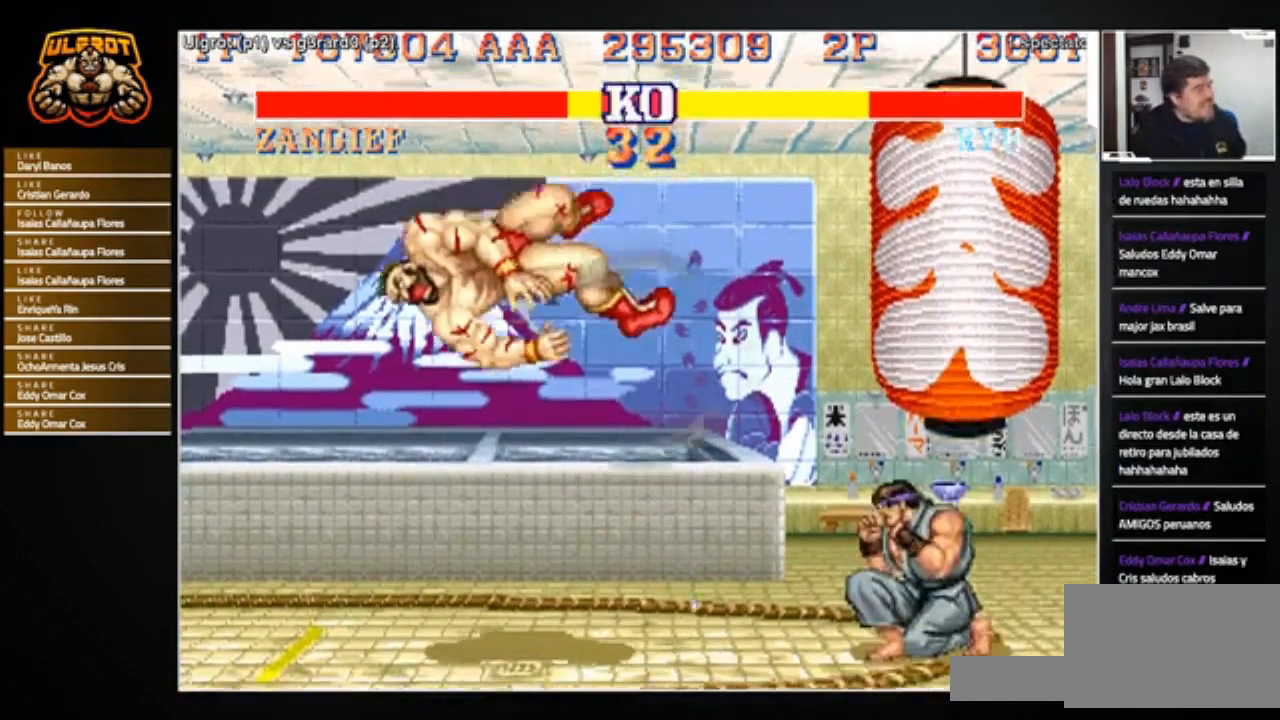
{"buttons": [], "left_stick": "center", "events": []}
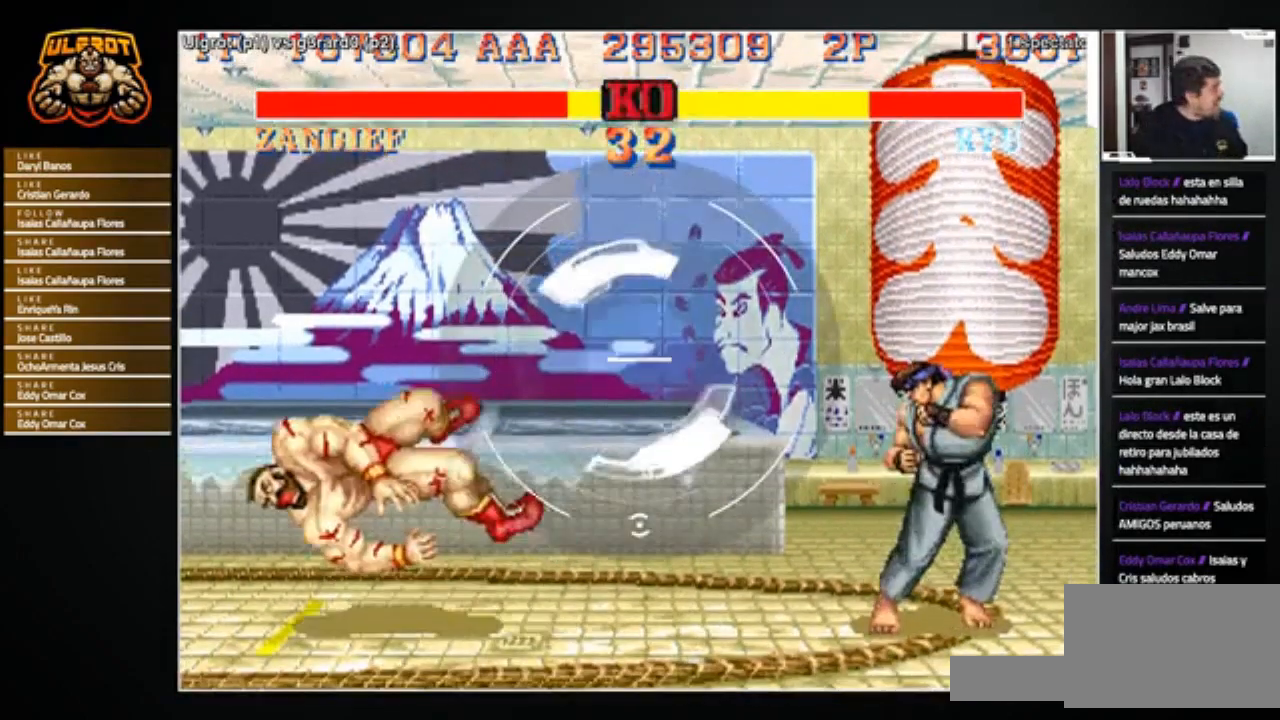
{"buttons": [], "left_stick": "center", "events": []}
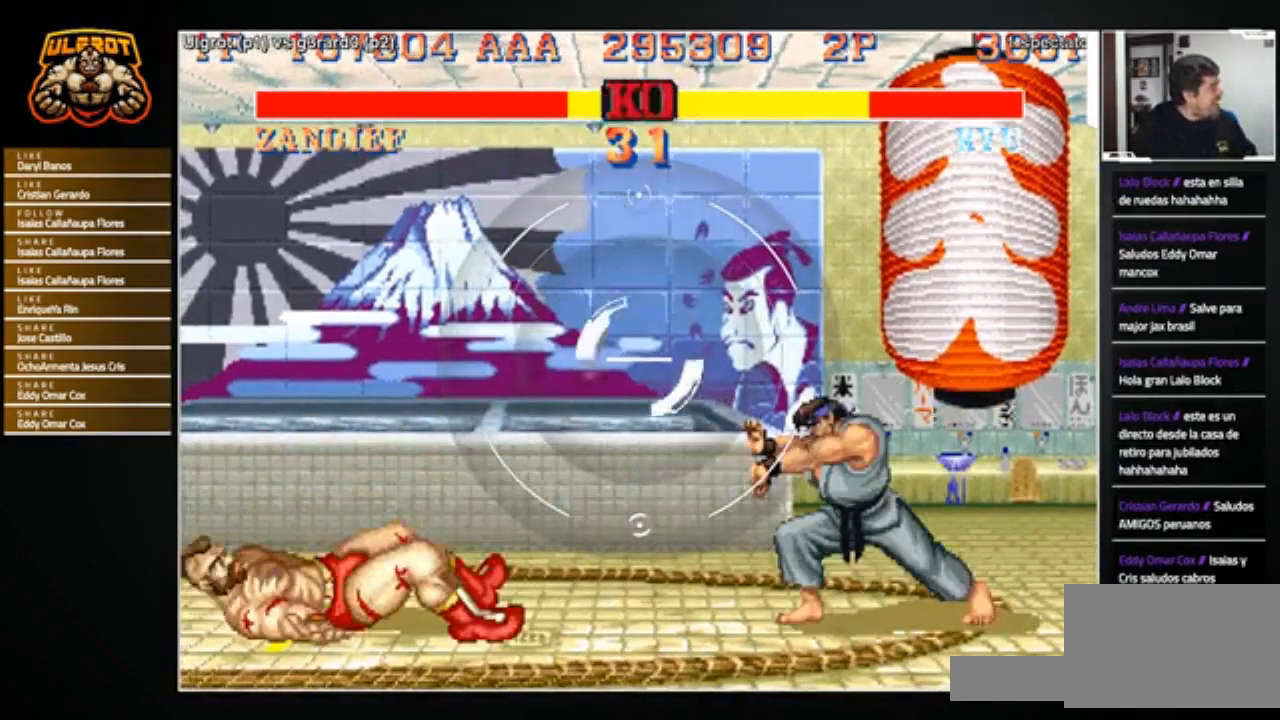
{"buttons": [], "left_stick": "left", "events": [[300, "left_stick", "left"]]}
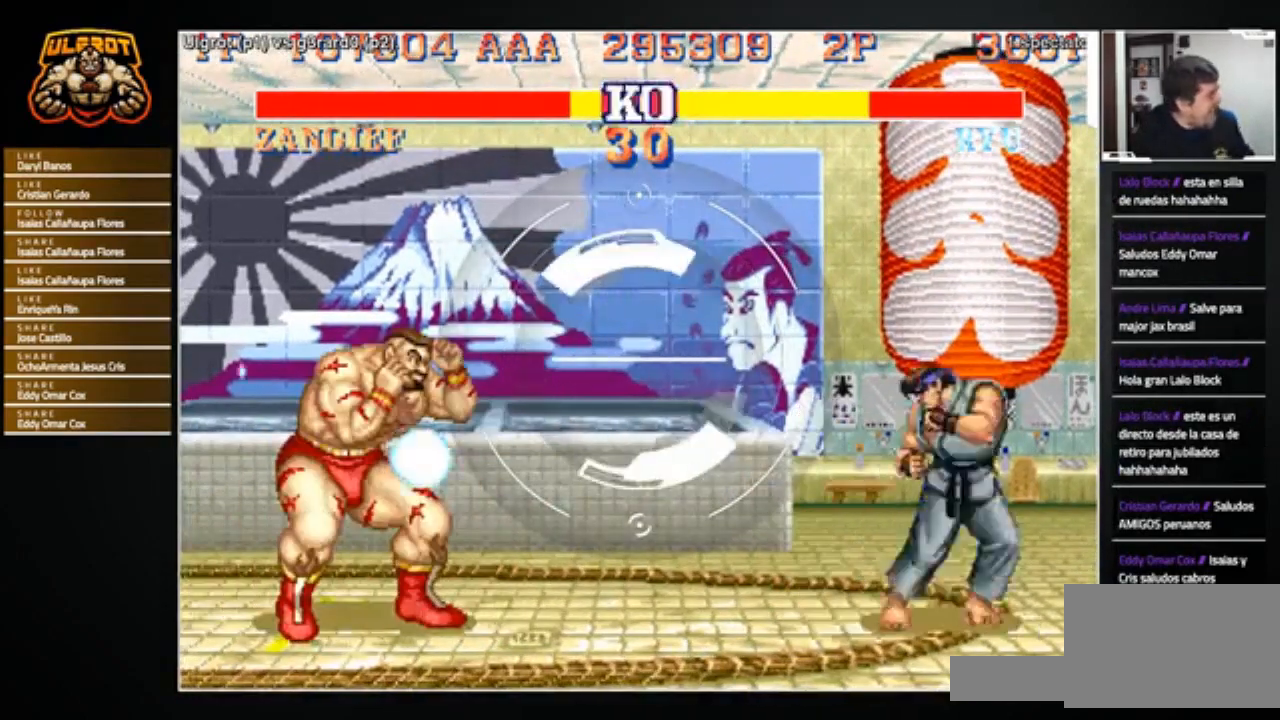
{"buttons": [], "left_stick": "center", "events": [[501, "left_stick", "center"]]}
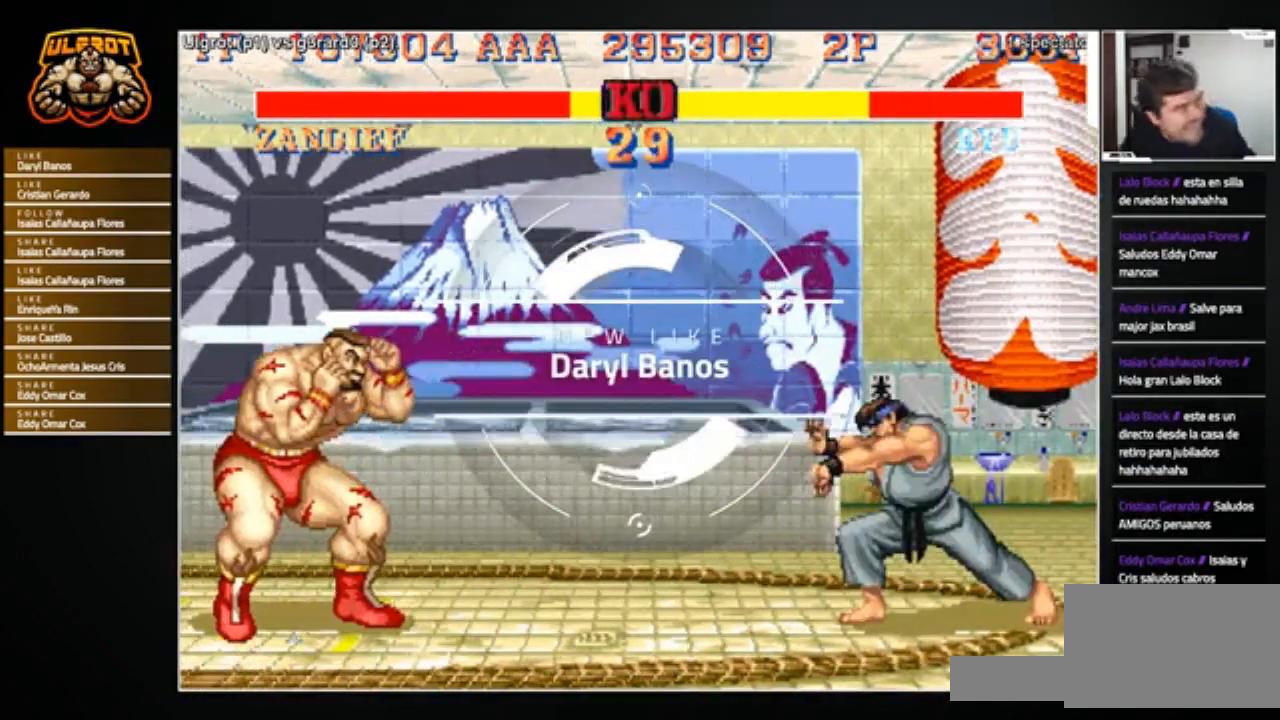
{"buttons": [], "left_stick": "right", "events": [[33, "left_stick", "right"], [200, "R1", "down"], [200, "SQUARE", "down"], [200, "TRIANGLE", "down"], [267, "SQUARE", "up"], [267, "TRIANGLE", "up"], [300, "R1", "up"]]}
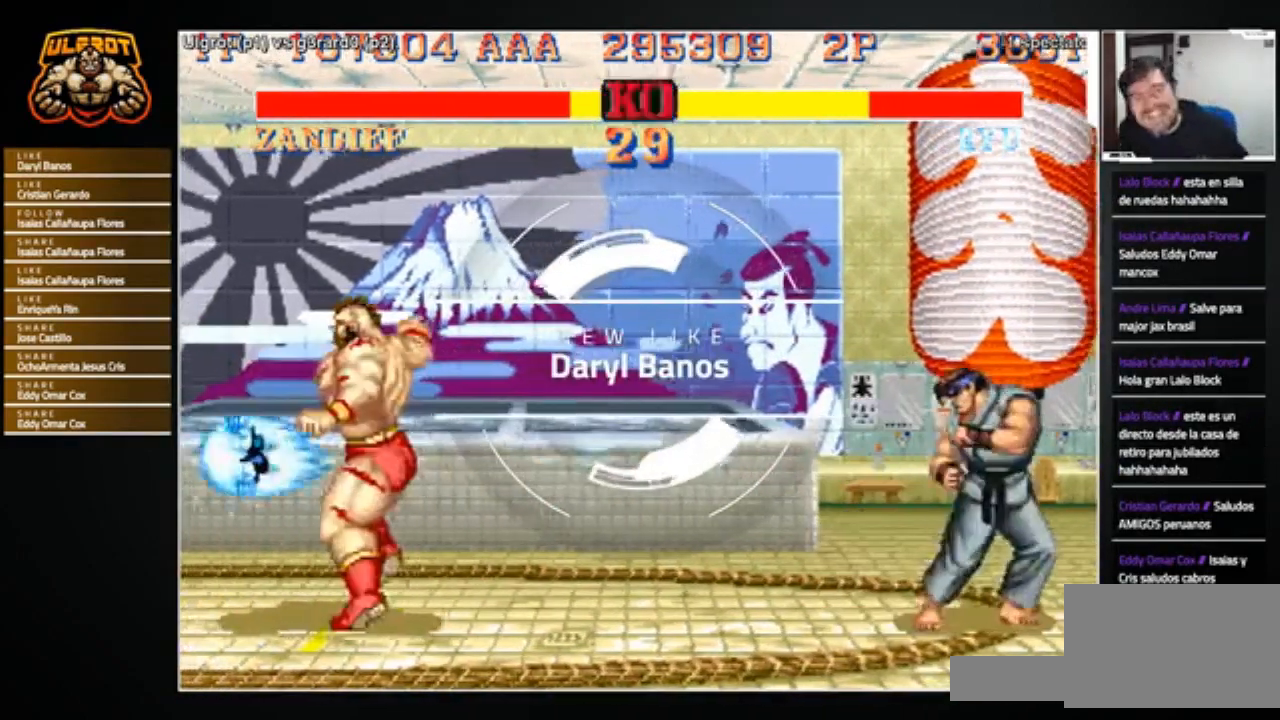
{"buttons": [], "left_stick": "right", "events": []}
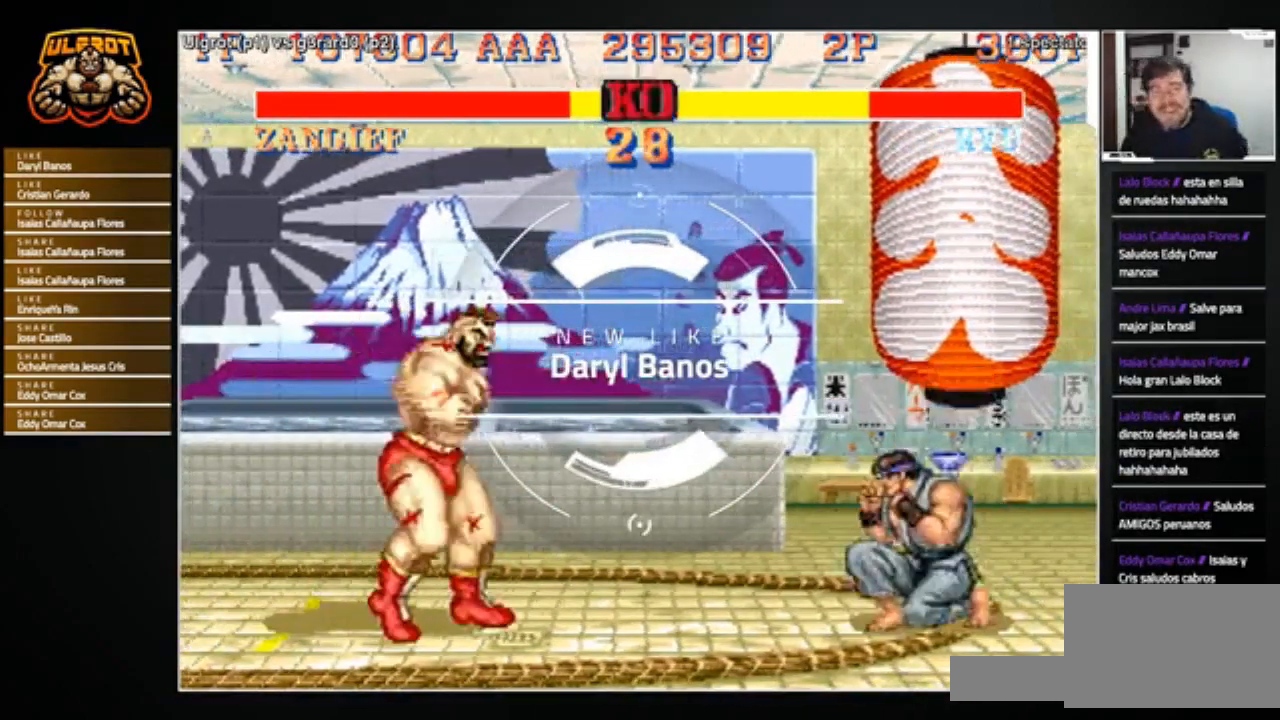
{"buttons": [], "left_stick": "right", "events": [[267, "R1", "down"], [267, "SQUARE", "down"], [267, "TRIANGLE", "down"], [333, "R1", "up"], [333, "SQUARE", "up"], [333, "TRIANGLE", "up"]]}
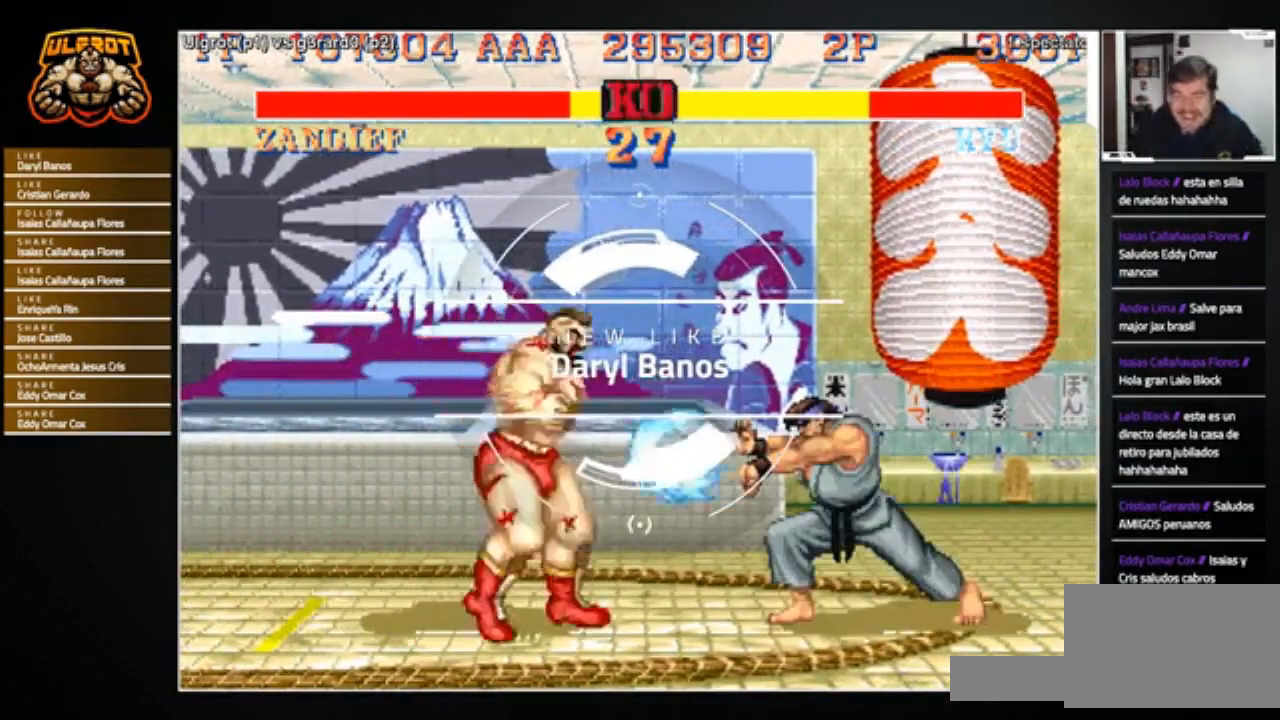
{"buttons": [], "left_stick": "right", "events": []}